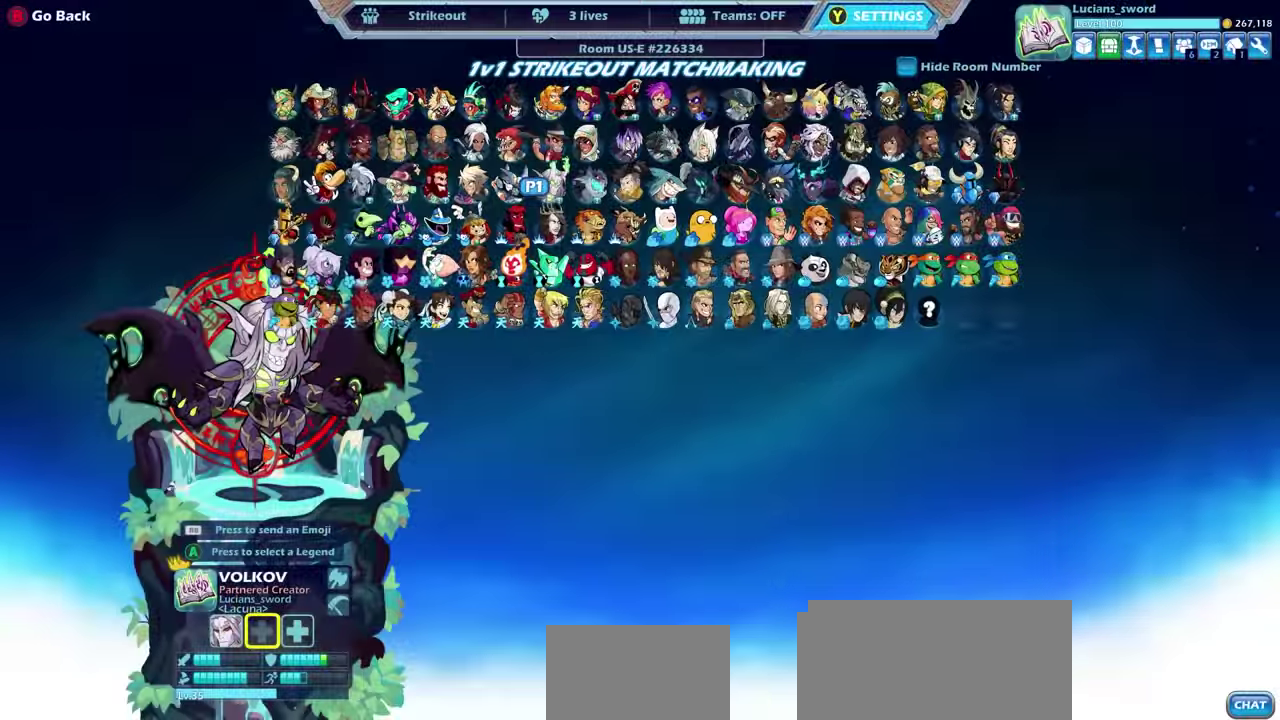
Gameplay with a controller (PlayStation layout); each line is a JSON object with the inputs held at the frame after it. "events" lists button and stick changes between this image and that frame as [ms after this image, input, new state], when the widget could be followed in between.
{"buttons": [], "left_stick": "center", "right_stick": "center", "events": [[33, "R1", "up"], [367, "L1", "up"]]}
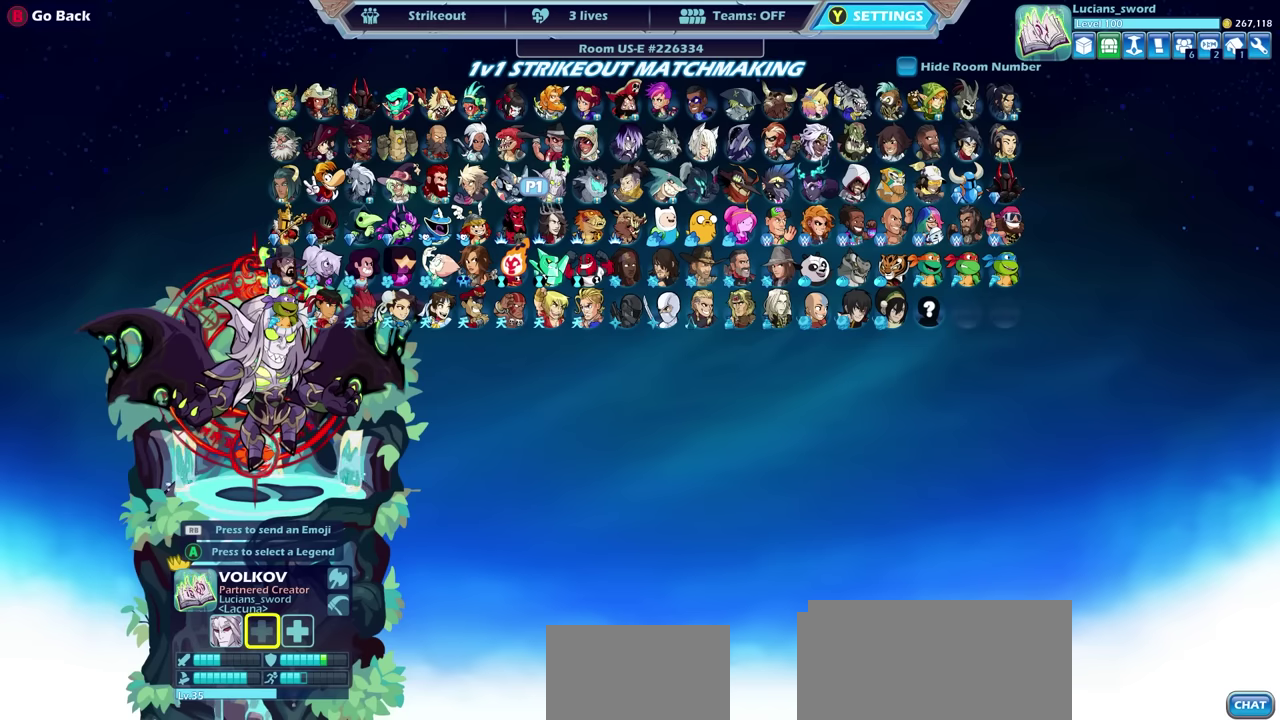
{"buttons": [], "left_stick": "center", "right_stick": "center", "events": [[217, "CIRCLE", "down"], [384, "CIRCLE", "up"]]}
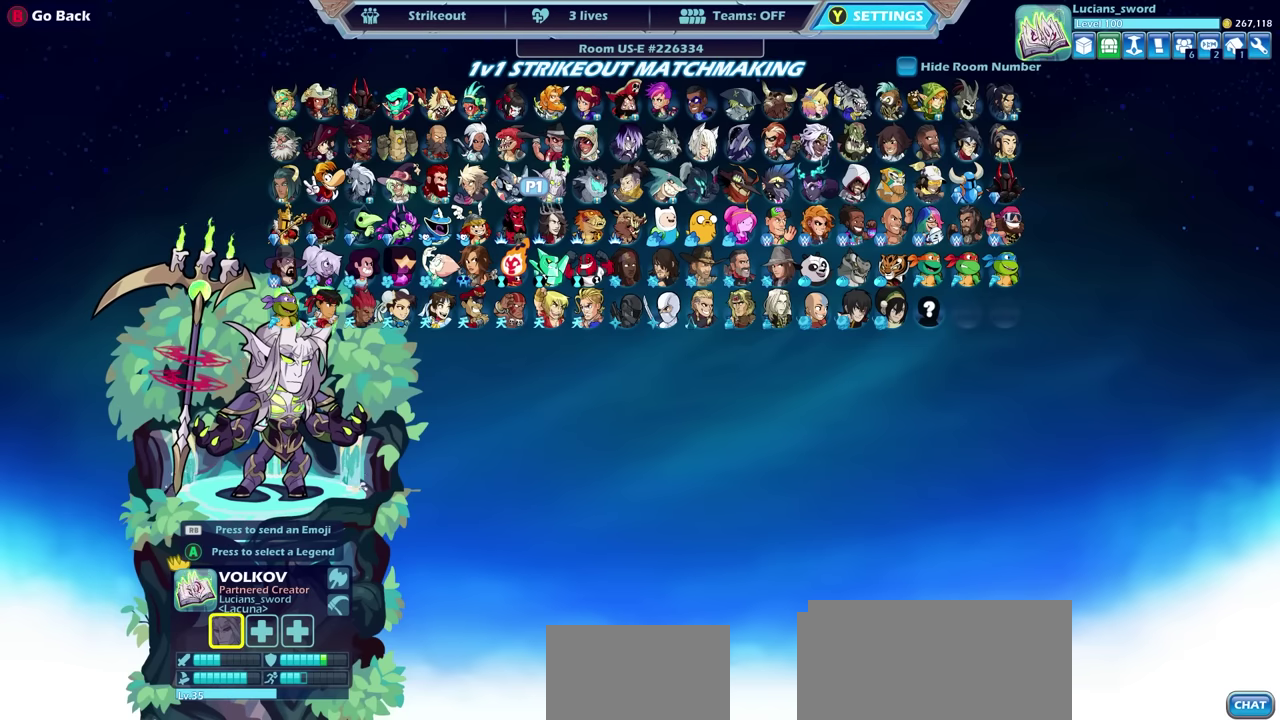
{"buttons": [], "left_stick": "center", "right_stick": "center", "events": [[317, "CROSS", "down"], [450, "CROSS", "up"]]}
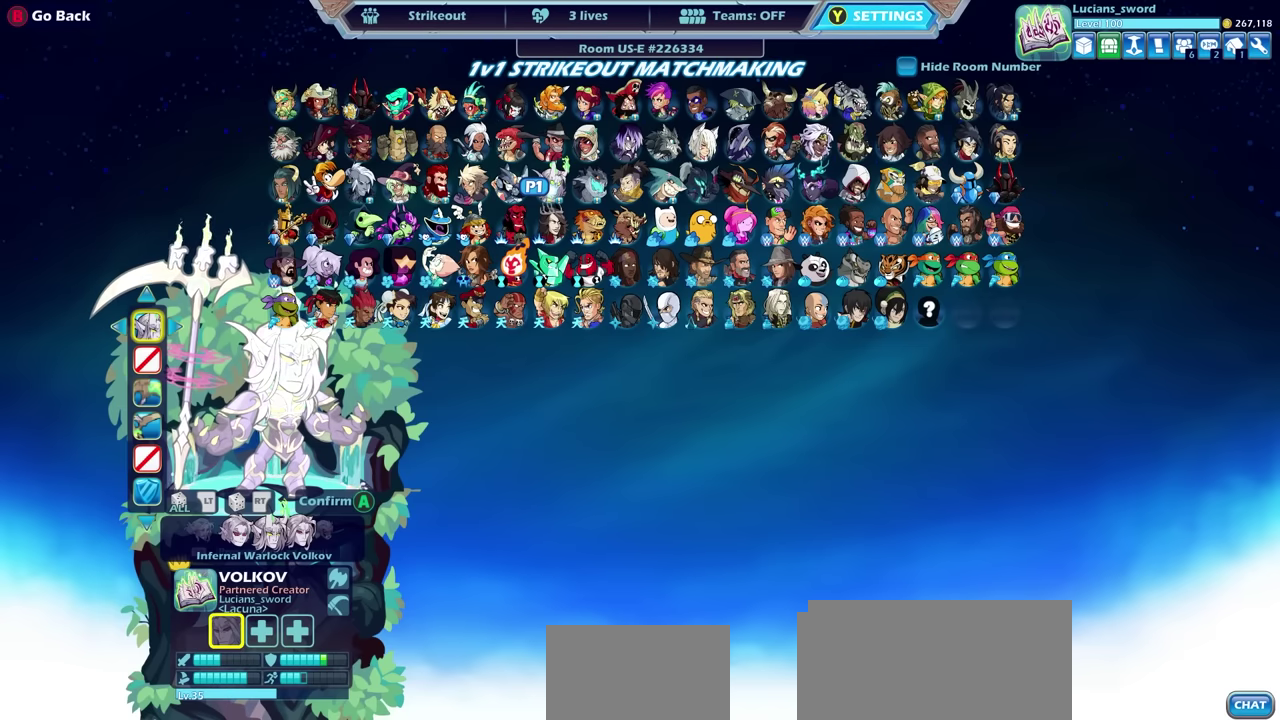
{"buttons": [], "left_stick": "center", "right_stick": "center", "events": [[267, "DPAD_DOWN", "down"], [384, "DPAD_DOWN", "up"]]}
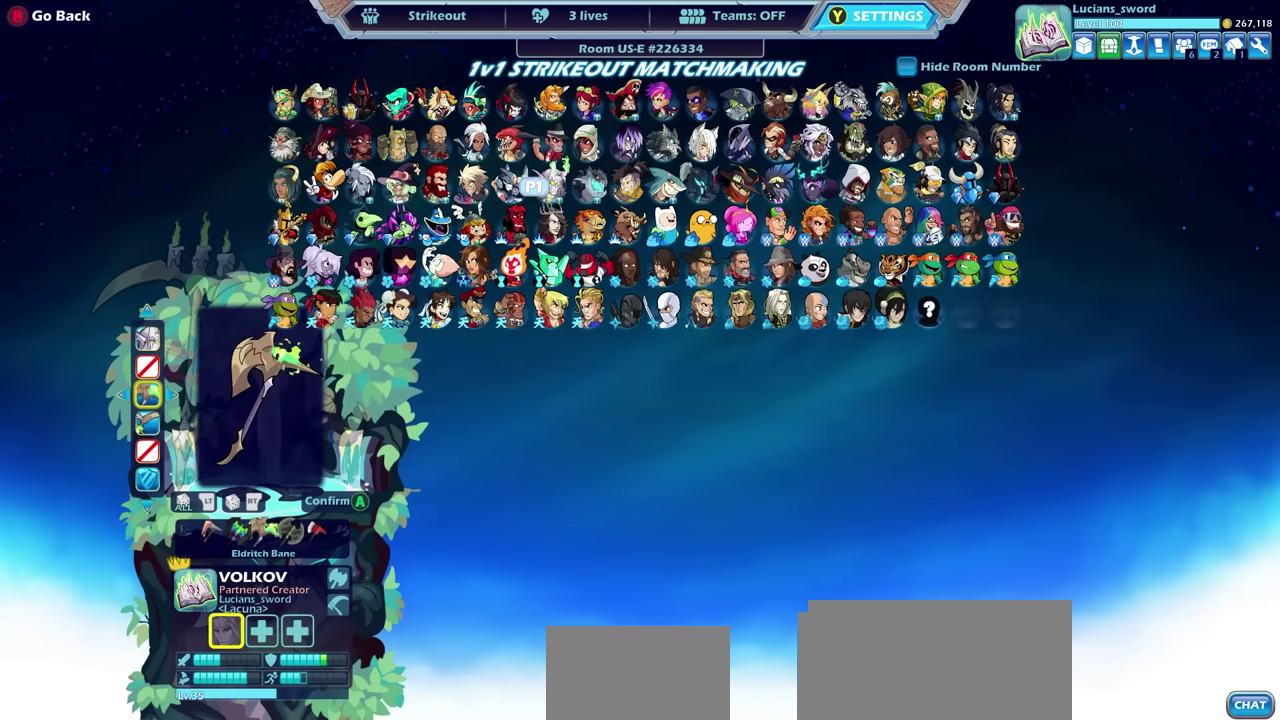
{"buttons": ["DPAD_DOWN"], "left_stick": "center", "right_stick": "center", "events": [[484, "DPAD_DOWN", "down"]]}
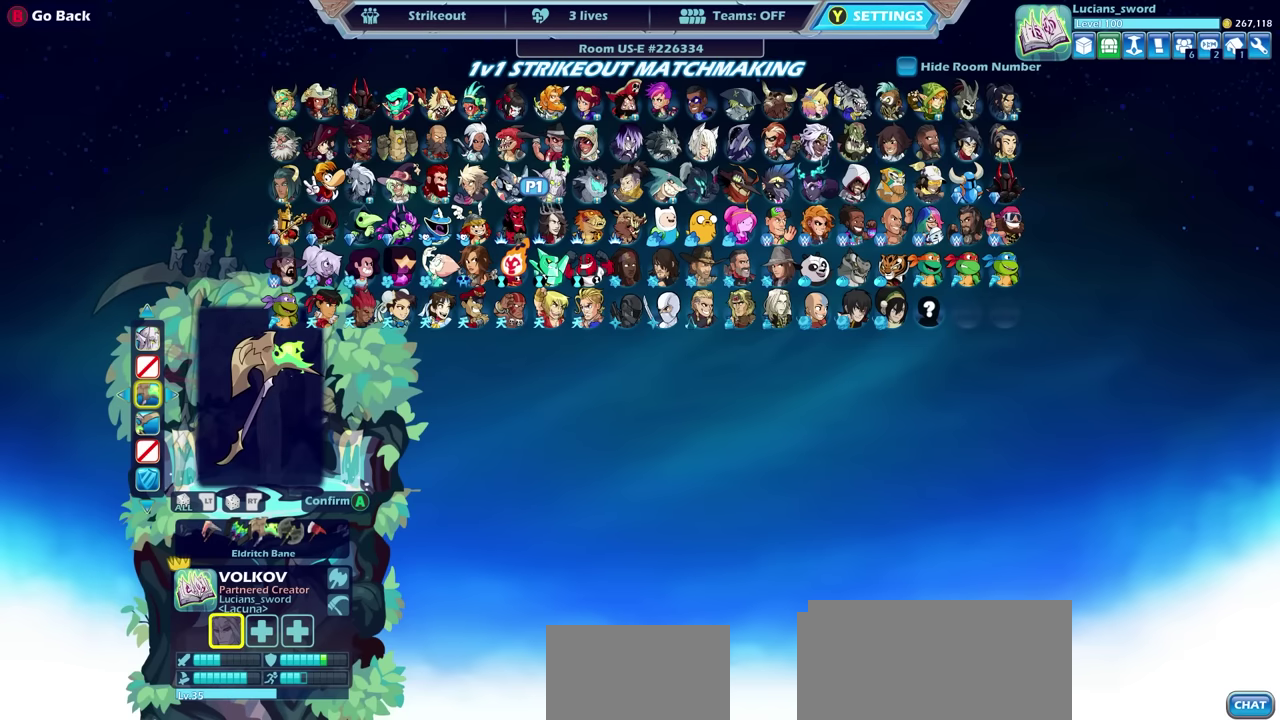
{"buttons": [], "left_stick": "center", "right_stick": "center", "events": [[84, "DPAD_DOWN", "up"]]}